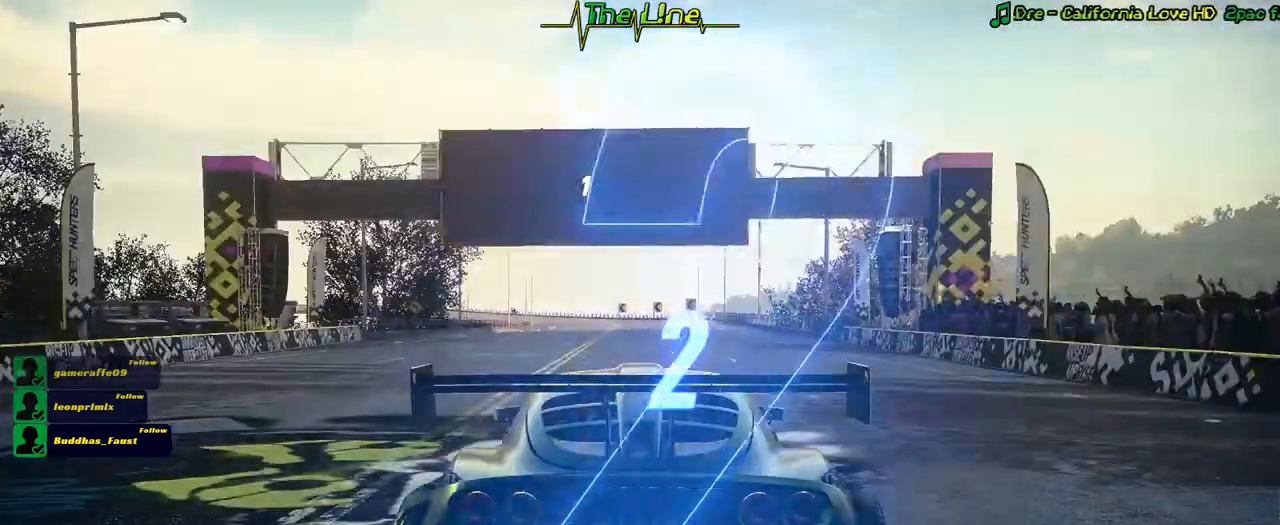
Gameplay with a controller (Xbox layout); each line is a JSON object with the inputs held at the frame after it. "events" lists button and stick changes between this image and that frame as [ms after this image, input, new state], when the widget could be followed in between.
{"buttons": ["R2"], "left_stick": "center", "right_stick": "center", "events": [[216, "R2", "down"]]}
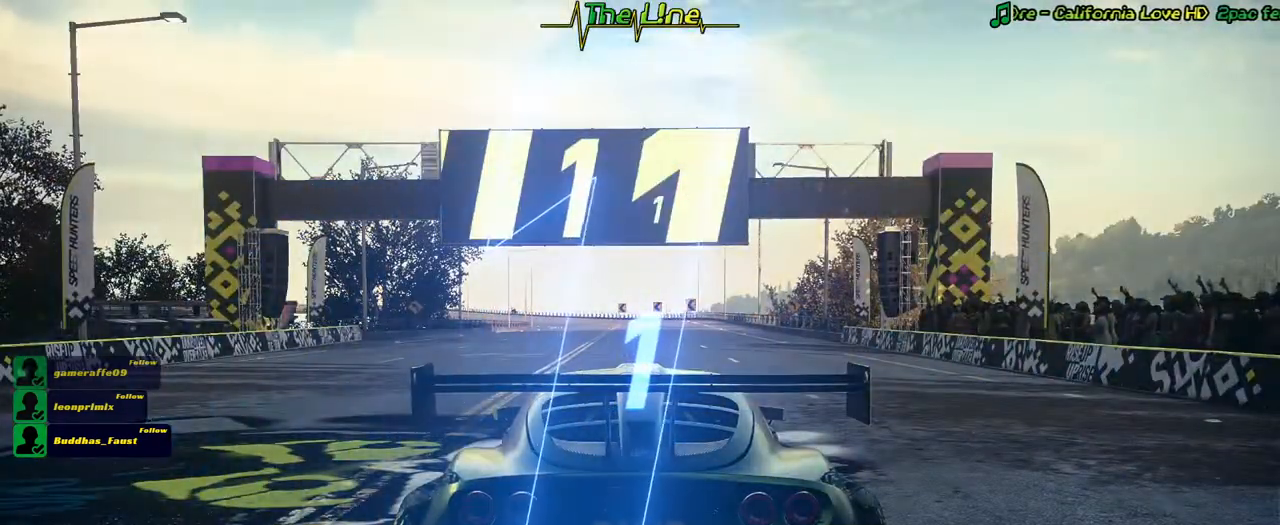
{"buttons": ["R2"], "left_stick": "center", "right_stick": "center", "events": []}
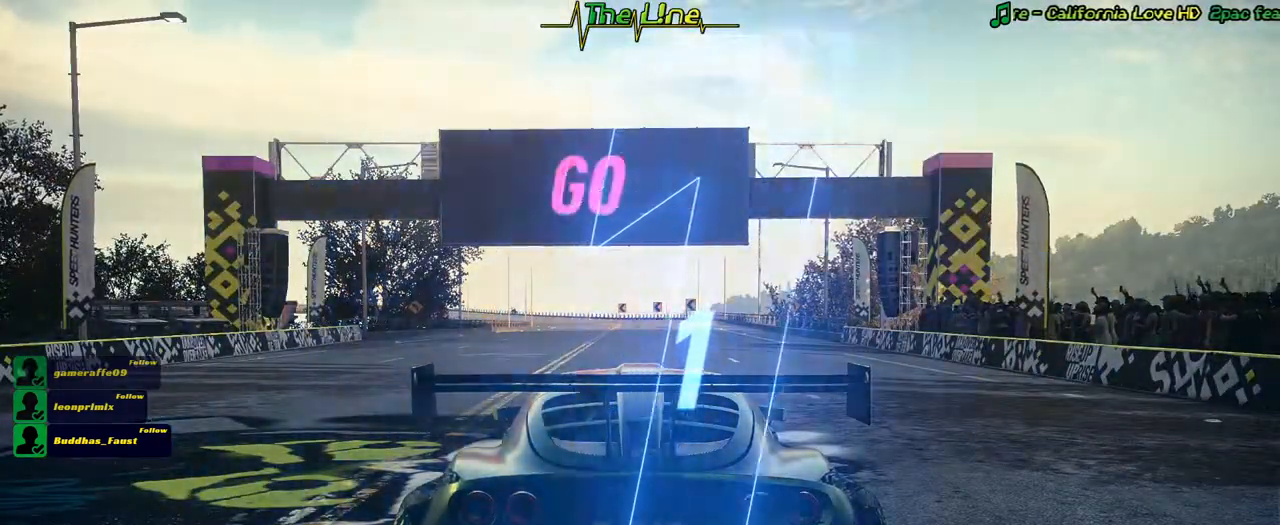
{"buttons": ["B", "R2"], "left_stick": "center", "right_stick": "center", "events": [[433, "B", "down"]]}
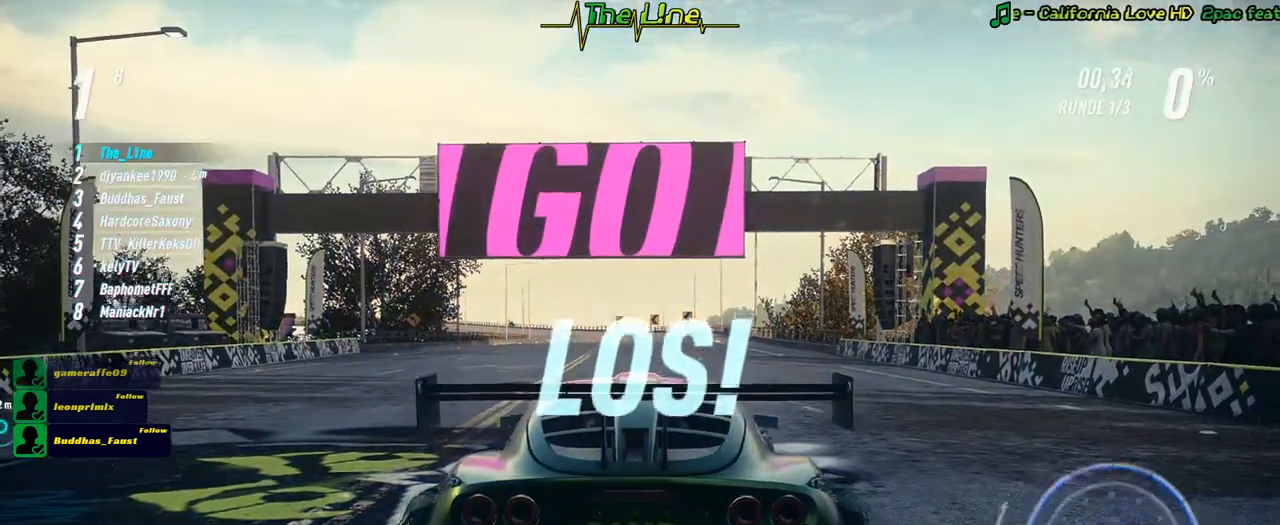
{"buttons": ["B", "R2"], "left_stick": "center", "right_stick": "center", "events": []}
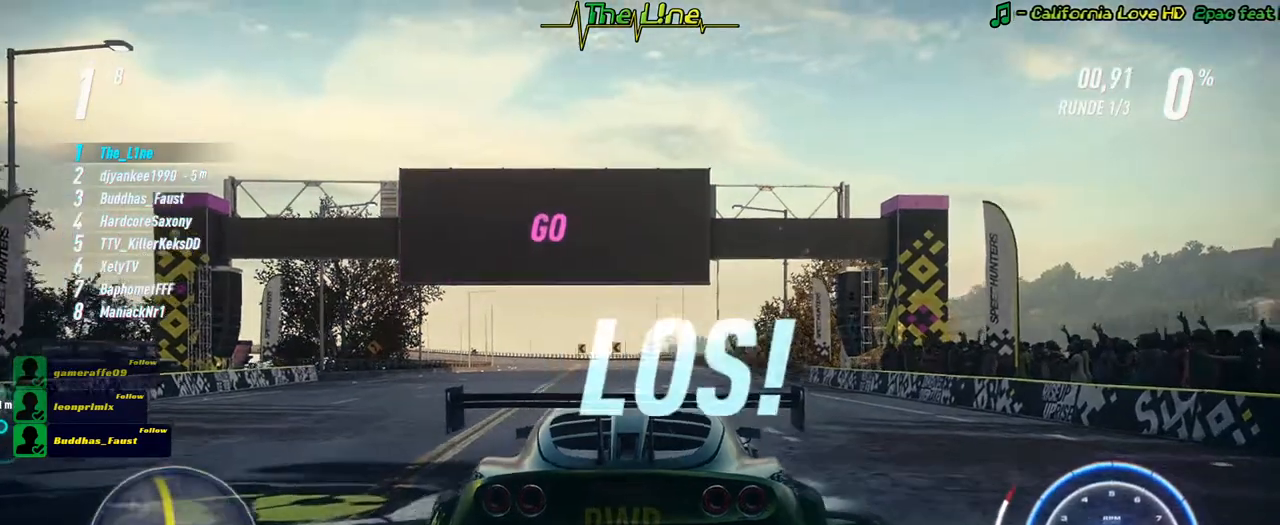
{"buttons": ["B", "R2"], "left_stick": "left", "right_stick": "center", "events": [[66, "left_stick", "left"], [166, "left_stick", "center"], [467, "left_stick", "left"]]}
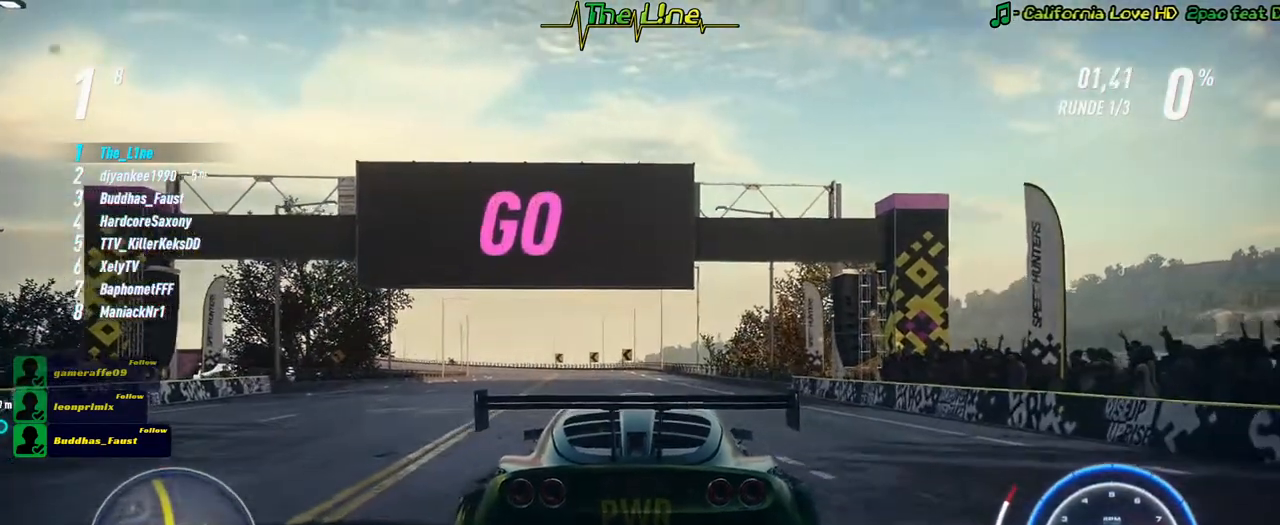
{"buttons": ["B", "R2"], "left_stick": "center", "right_stick": "center", "events": [[67, "left_stick", "center"], [317, "left_stick", "up-left"], [417, "left_stick", "center"]]}
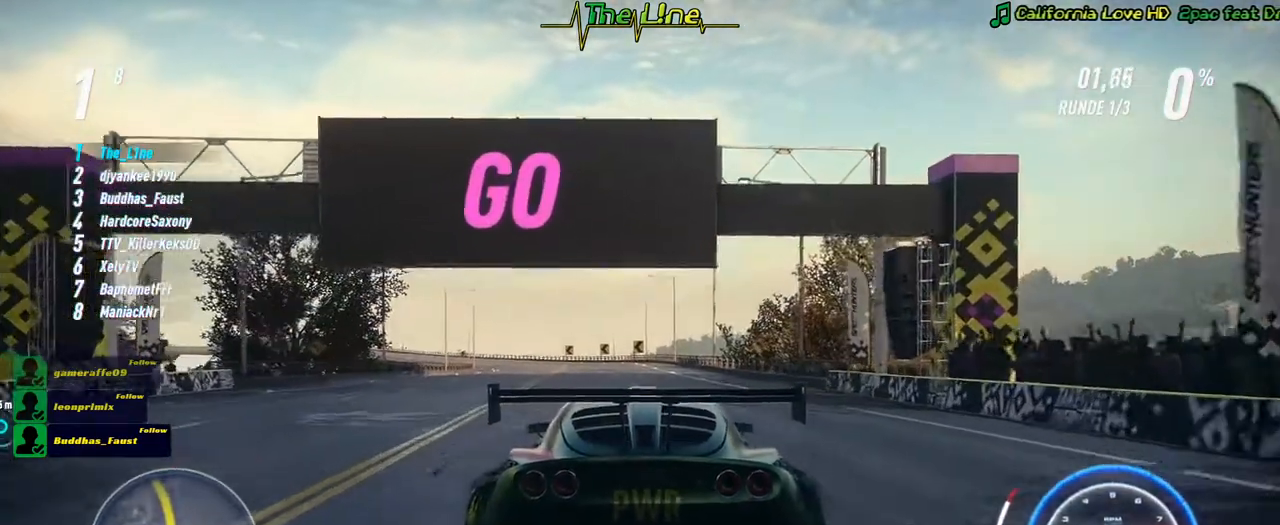
{"buttons": ["B", "R2"], "left_stick": "center", "right_stick": "center", "events": [[150, "left_stick", "up-left"], [233, "left_stick", "center"]]}
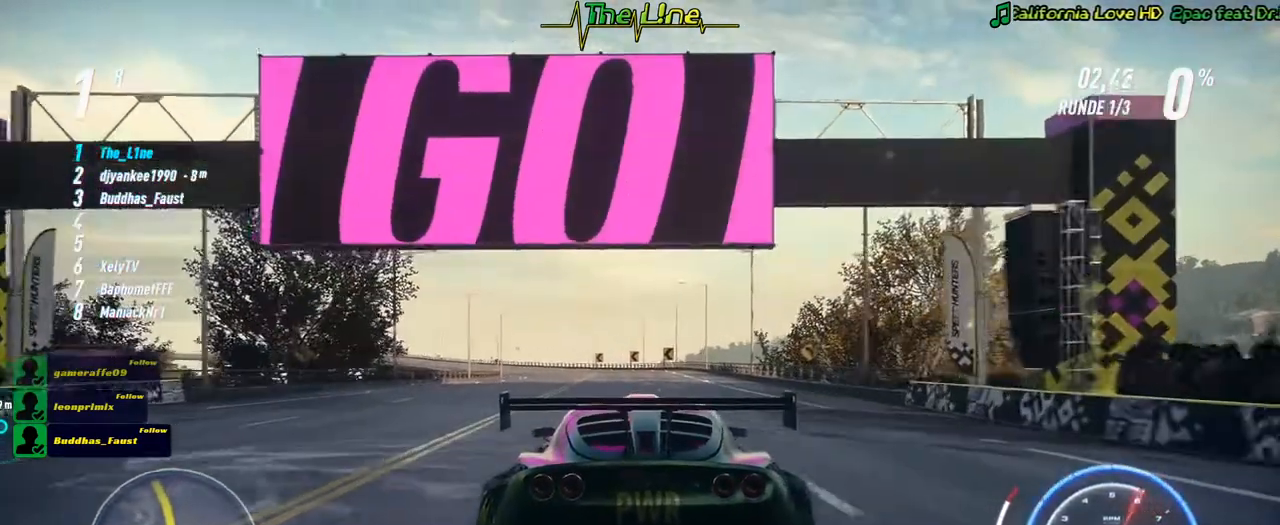
{"buttons": ["A", "R2"], "left_stick": "center", "right_stick": "center", "events": [[200, "B", "up"], [284, "A", "down"]]}
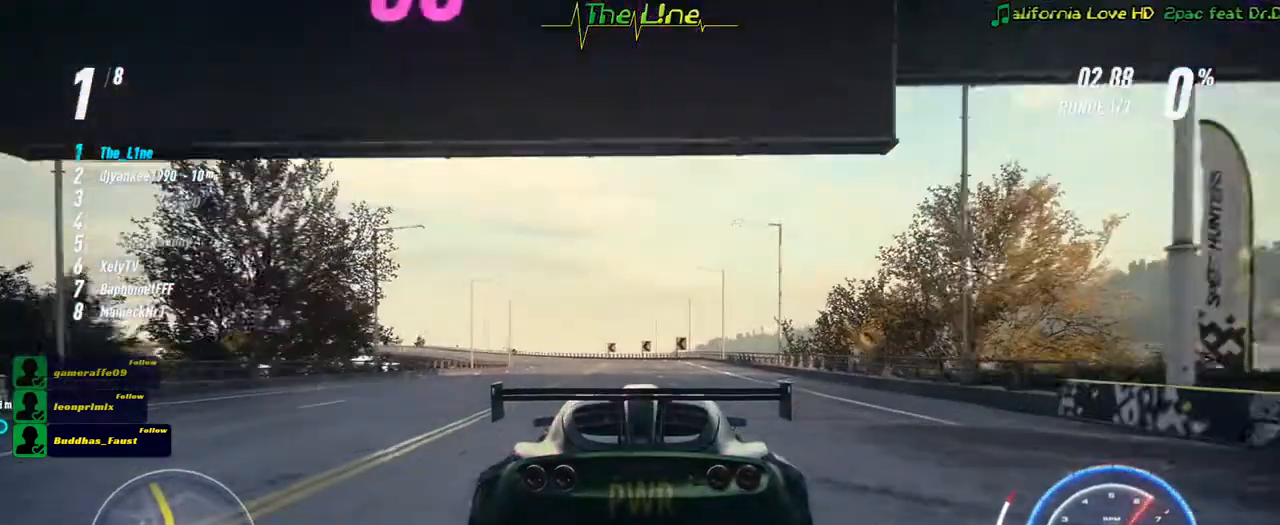
{"buttons": ["A", "R2"], "left_stick": "center", "right_stick": "center", "events": []}
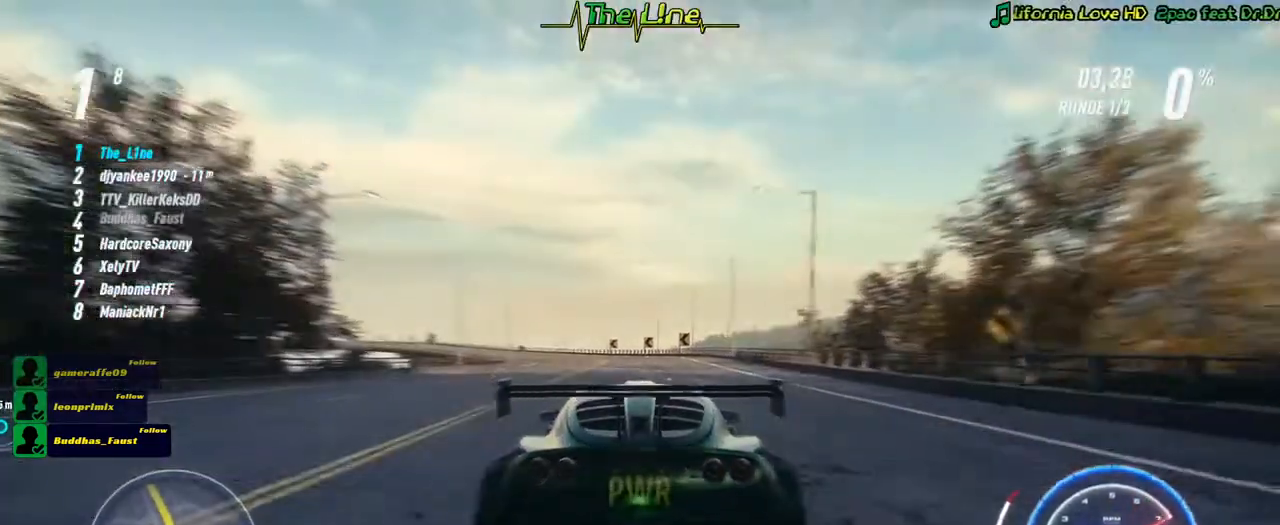
{"buttons": ["A", "R2"], "left_stick": "center", "right_stick": "center", "events": []}
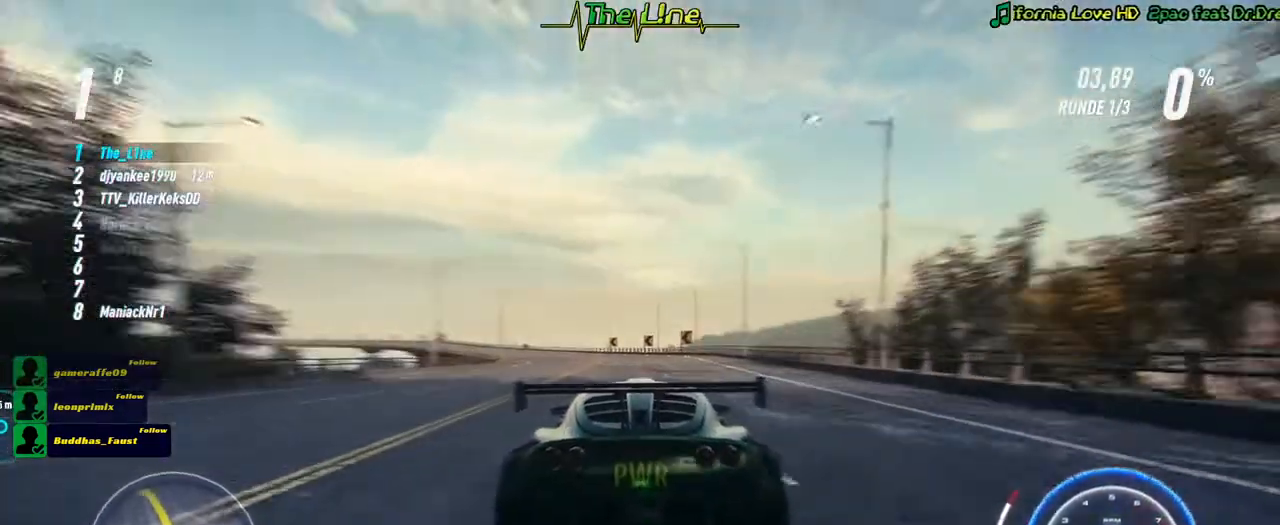
{"buttons": ["A", "R2"], "left_stick": "center", "right_stick": "center", "events": [[250, "left_stick", "up-left"], [350, "left_stick", "center"]]}
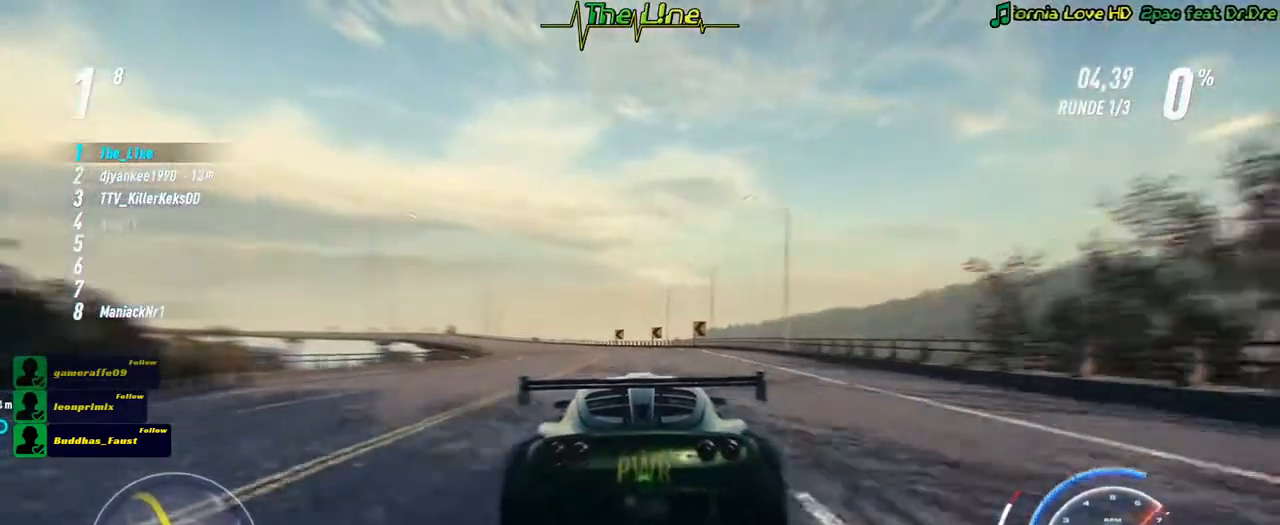
{"buttons": ["A", "R2"], "left_stick": "up-left", "right_stick": "center", "events": [[150, "left_stick", "up-left"], [217, "left_stick", "center"], [417, "left_stick", "up-left"]]}
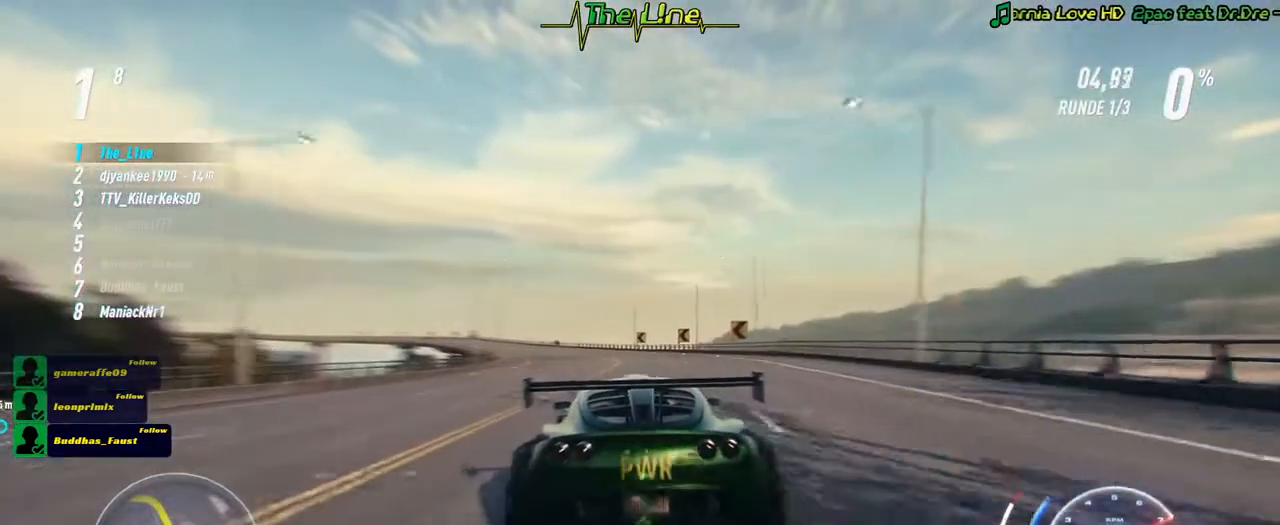
{"buttons": ["A", "R2"], "left_stick": "center", "right_stick": "center", "events": [[16, "left_stick", "center"], [233, "left_stick", "up-left"], [350, "left_stick", "center"]]}
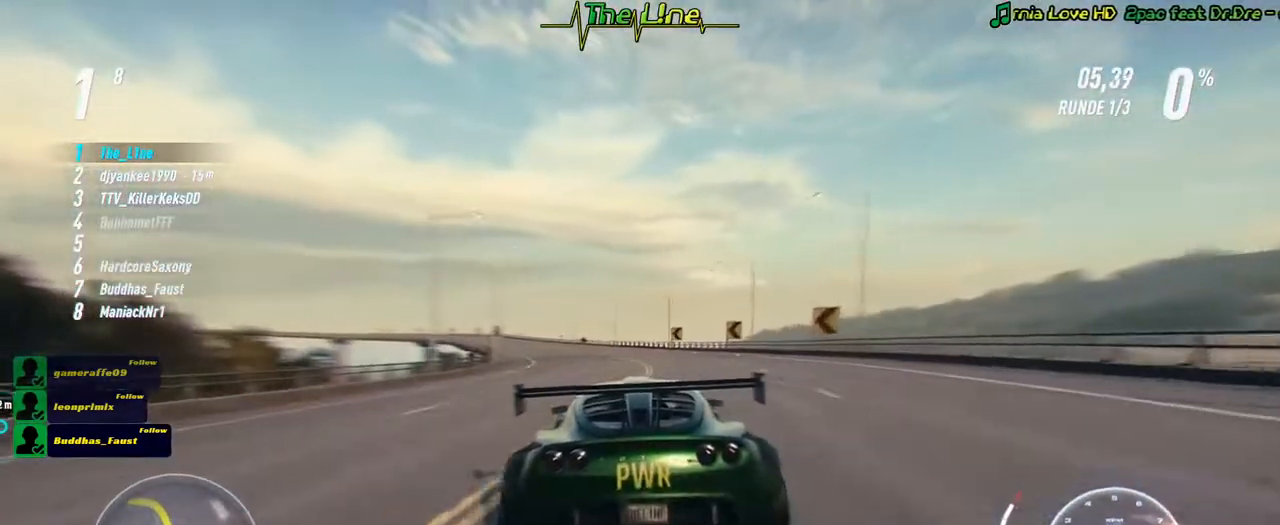
{"buttons": ["A", "R2"], "left_stick": "up-left", "right_stick": "center", "events": [[234, "left_stick", "up-left"], [334, "left_stick", "center"], [501, "left_stick", "up-left"]]}
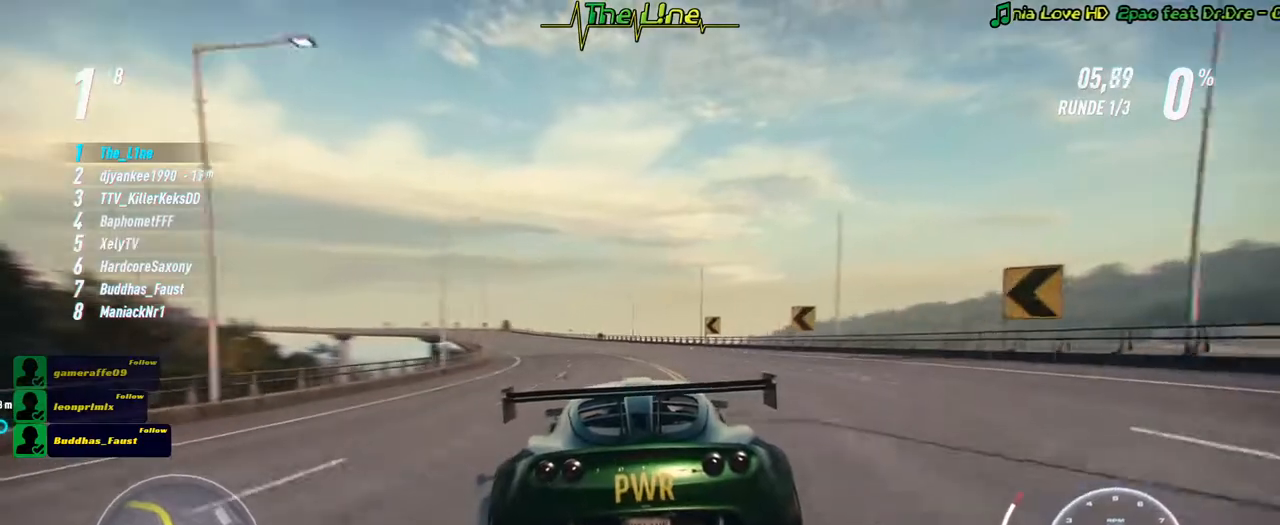
{"buttons": ["A", "R2"], "left_stick": "left", "right_stick": "center", "events": [[116, "left_stick", "center"], [467, "left_stick", "left"]]}
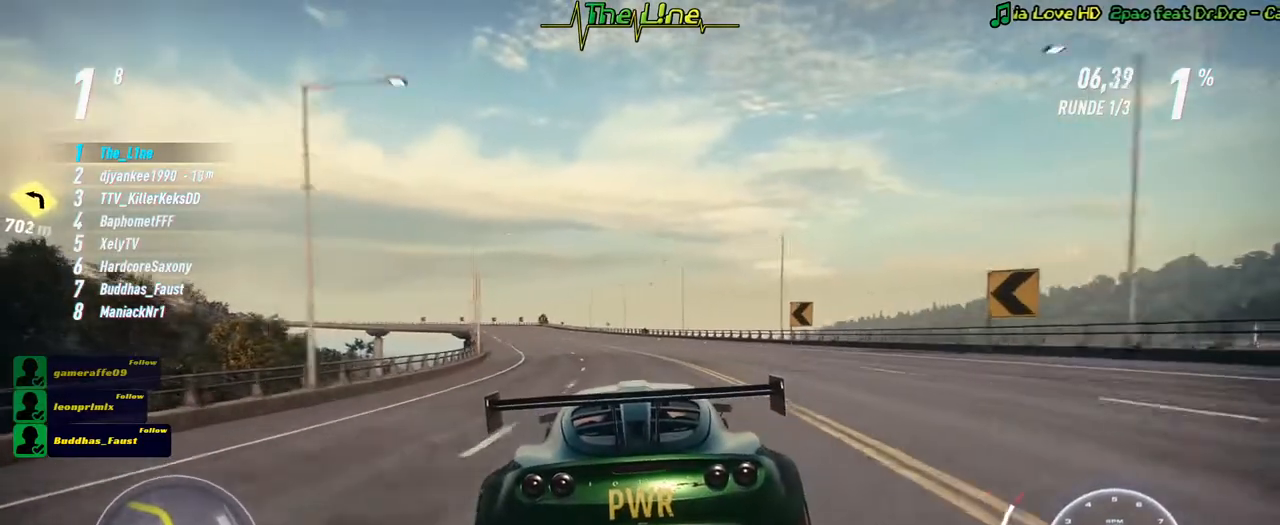
{"buttons": ["A", "R2"], "left_stick": "center", "right_stick": "center", "events": [[100, "left_stick", "center"], [267, "left_stick", "left"], [350, "left_stick", "center"]]}
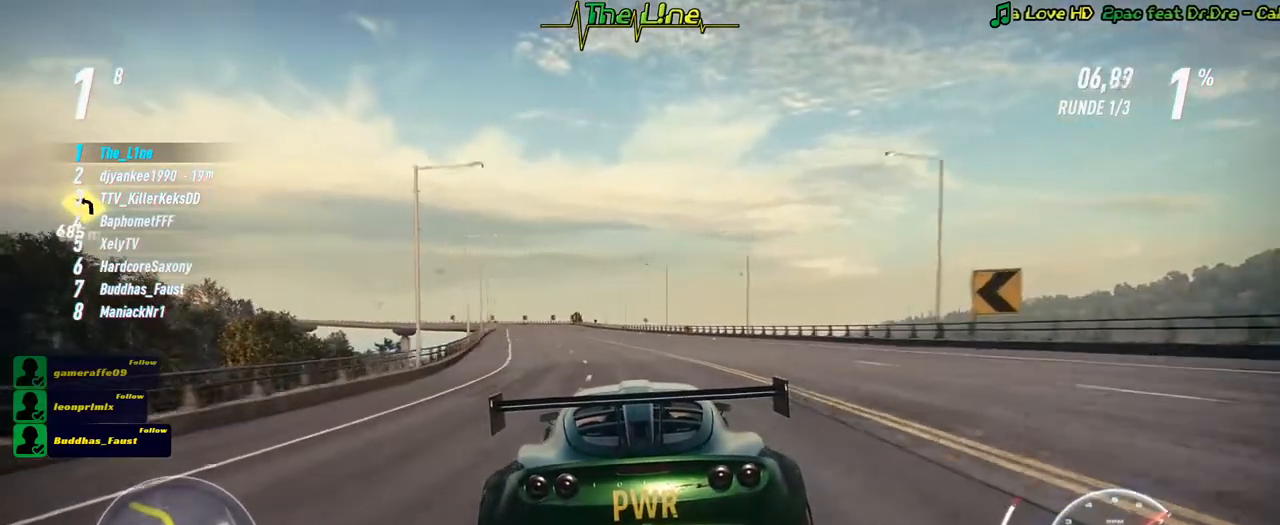
{"buttons": ["A", "R2"], "left_stick": "center", "right_stick": "center", "events": [[50, "left_stick", "left"], [133, "left_stick", "center"], [383, "left_stick", "left"], [500, "left_stick", "center"]]}
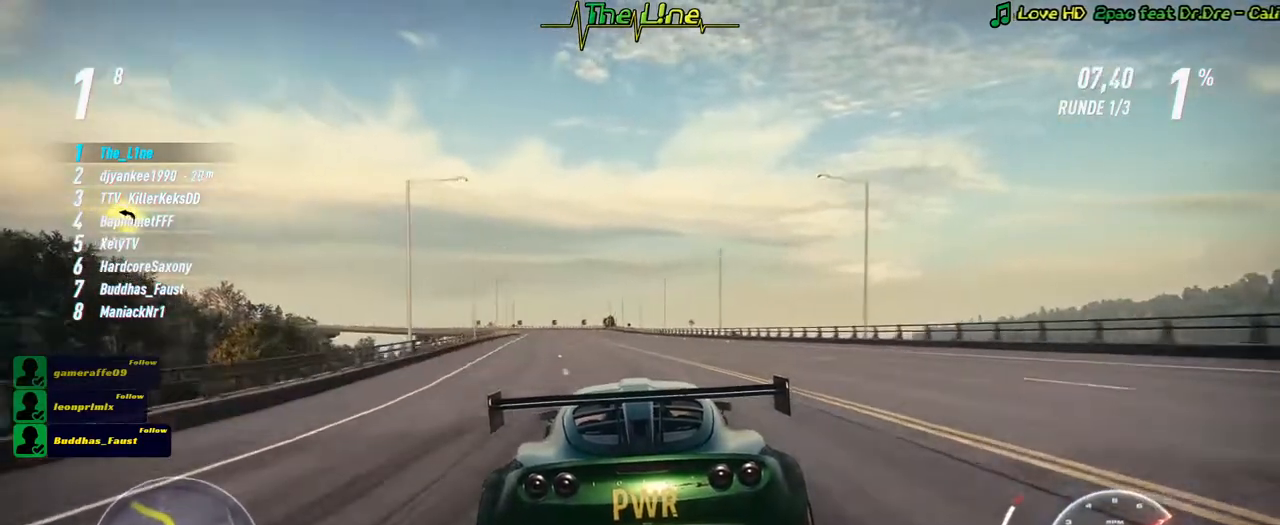
{"buttons": ["A", "R2"], "left_stick": "center", "right_stick": "center", "events": []}
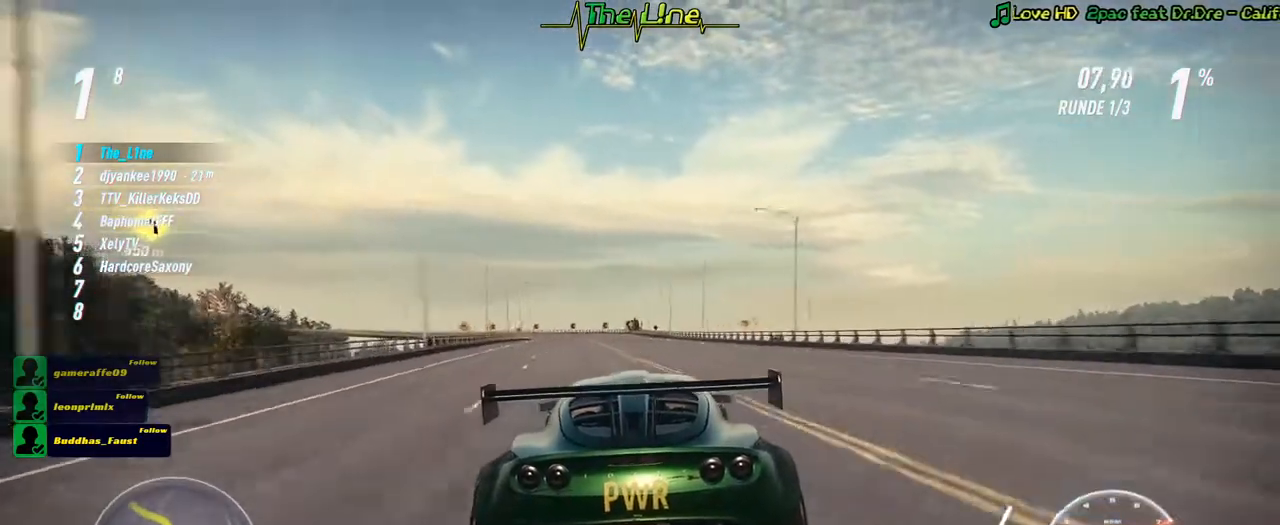
{"buttons": ["R2"], "left_stick": "center", "right_stick": "center", "events": [[233, "left_stick", "left"], [333, "left_stick", "center"], [367, "A", "up"]]}
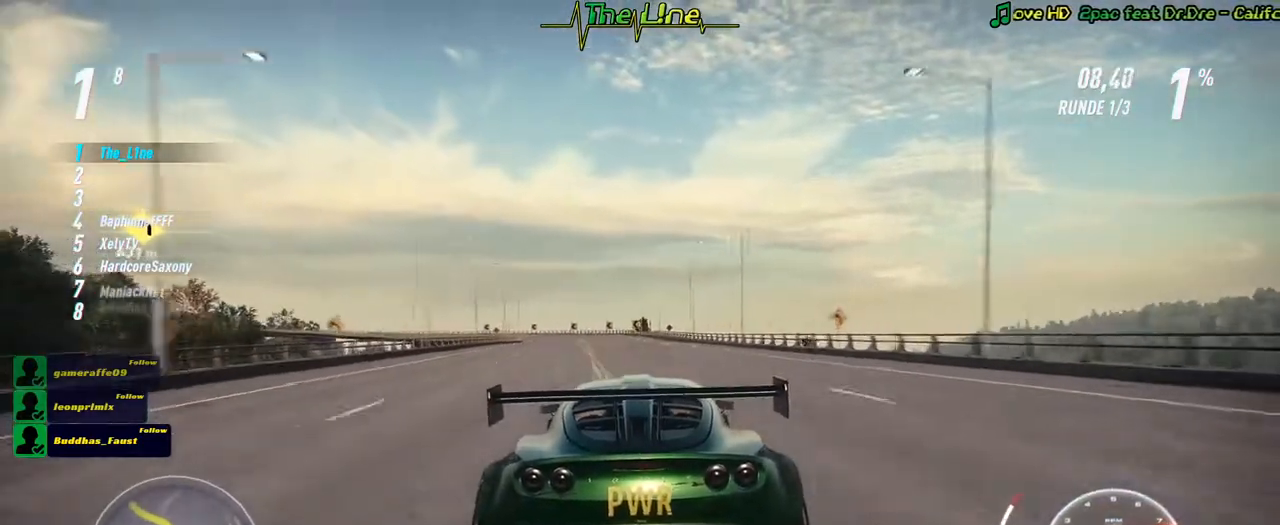
{"buttons": ["R2"], "left_stick": "left", "right_stick": "down", "events": [[184, "left_stick", "up-left"], [250, "left_stick", "center"], [417, "left_stick", "left"], [484, "right_stick", "down"]]}
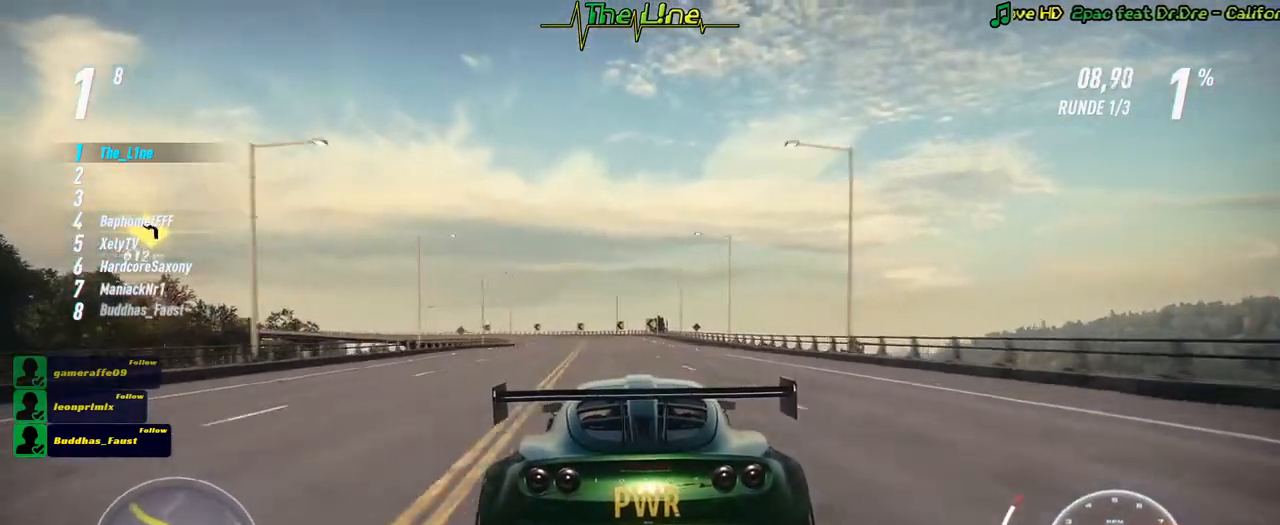
{"buttons": ["R2"], "left_stick": "left", "right_stick": "center", "events": [[16, "left_stick", "center"], [283, "right_stick", "center"], [500, "left_stick", "left"]]}
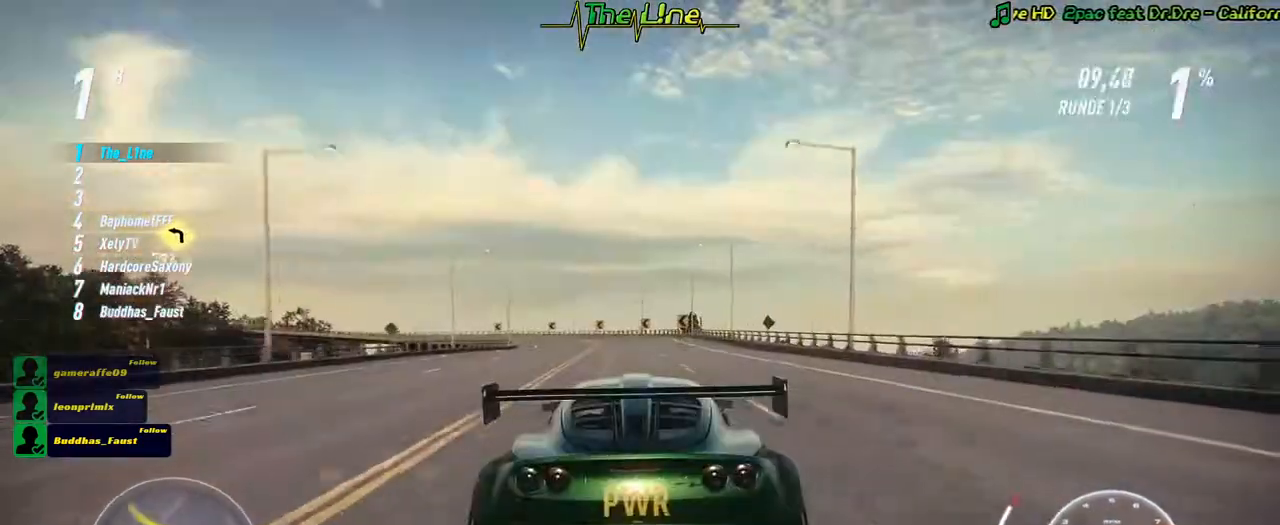
{"buttons": ["R2"], "left_stick": "center", "right_stick": "center", "events": [[100, "left_stick", "center"], [300, "left_stick", "left"], [417, "left_stick", "center"]]}
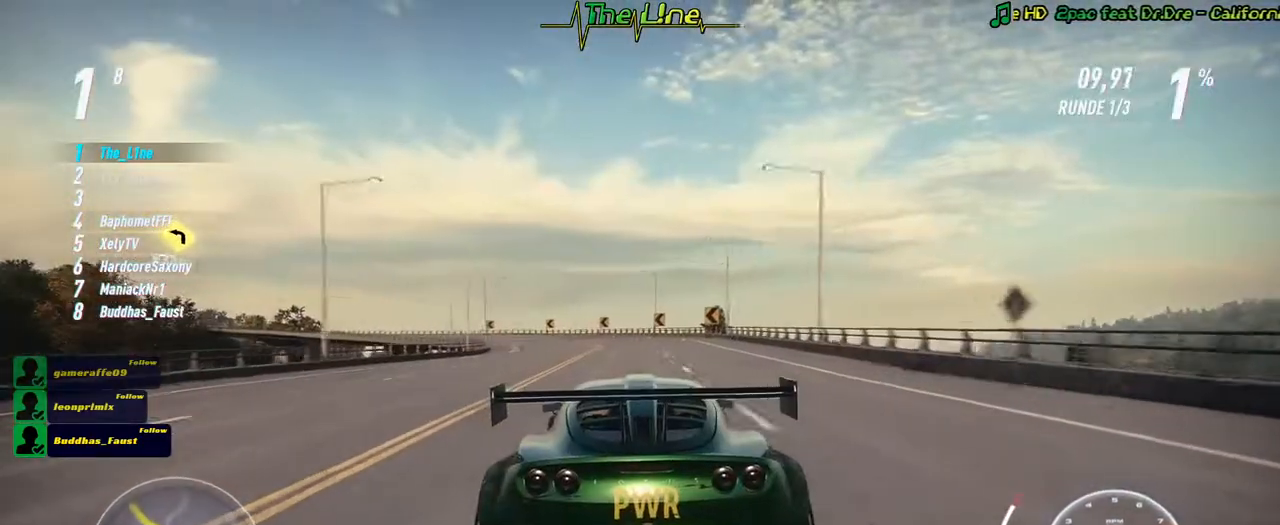
{"buttons": ["R2"], "left_stick": "up-left", "right_stick": "center", "events": [[50, "left_stick", "left"], [183, "left_stick", "center"], [417, "left_stick", "up-left"]]}
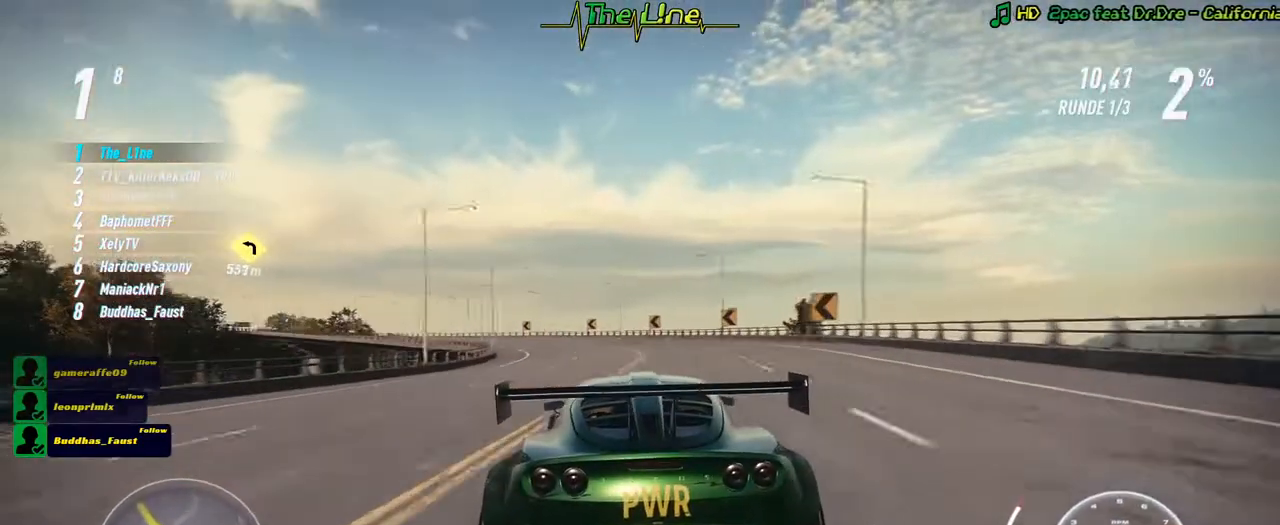
{"buttons": ["R2"], "left_stick": "up-left", "right_stick": "center", "events": [[50, "left_stick", "center"], [234, "left_stick", "up-left"], [334, "left_stick", "center"], [501, "left_stick", "up-left"]]}
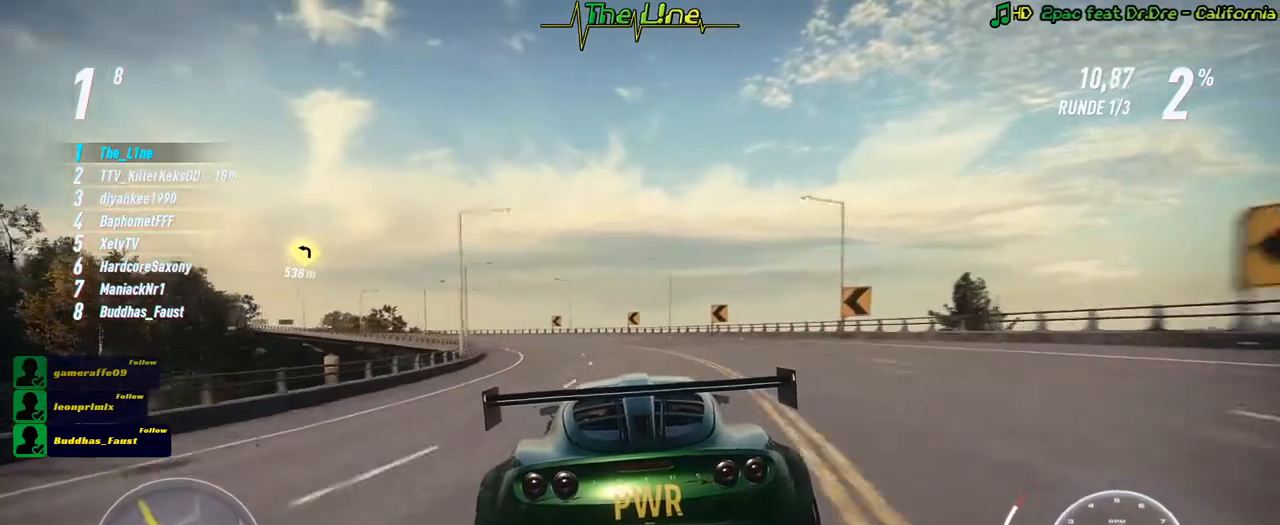
{"buttons": ["R2"], "left_stick": "up-left", "right_stick": "center", "events": [[200, "left_stick", "center"], [417, "left_stick", "up-left"]]}
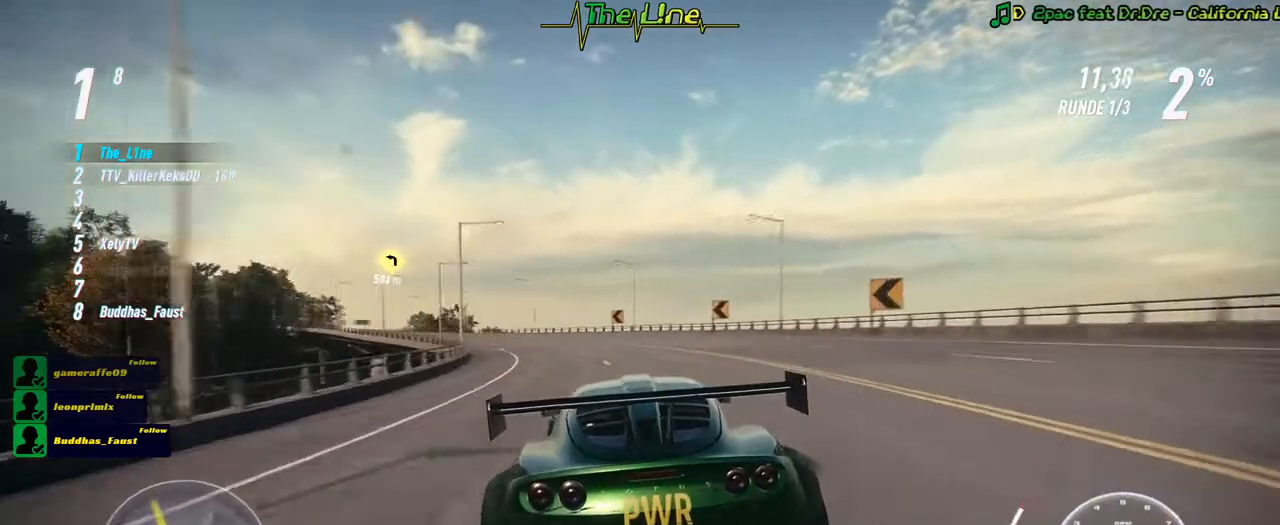
{"buttons": ["R2"], "left_stick": "up-left", "right_stick": "center", "events": [[201, "left_stick", "center"], [351, "left_stick", "up-left"]]}
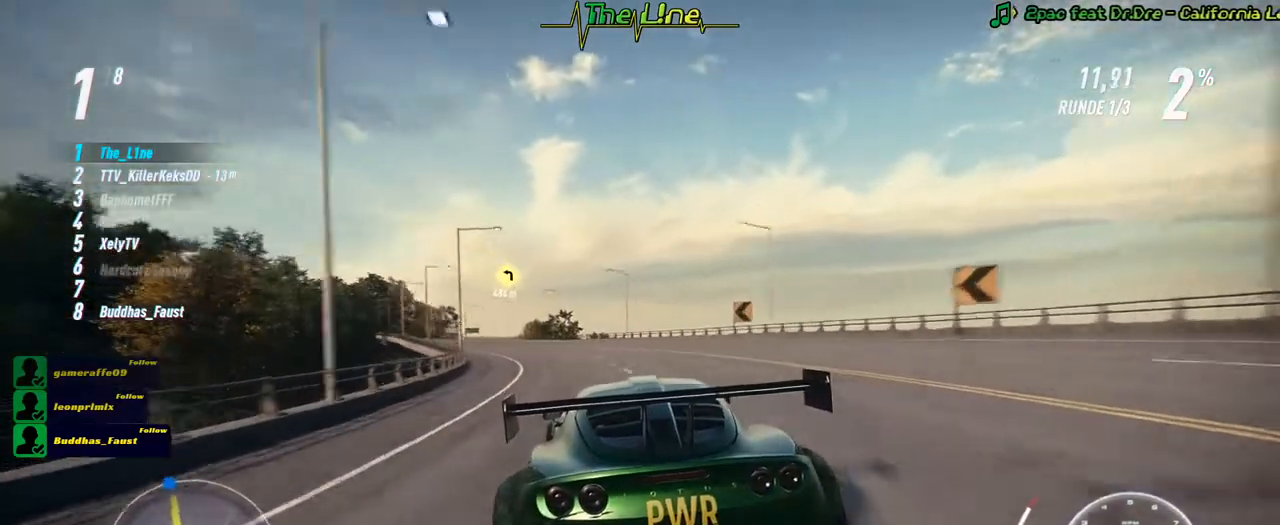
{"buttons": ["R2"], "left_stick": "center", "right_stick": "center", "events": [[83, "left_stick", "center"], [334, "left_stick", "up-left"], [484, "left_stick", "center"]]}
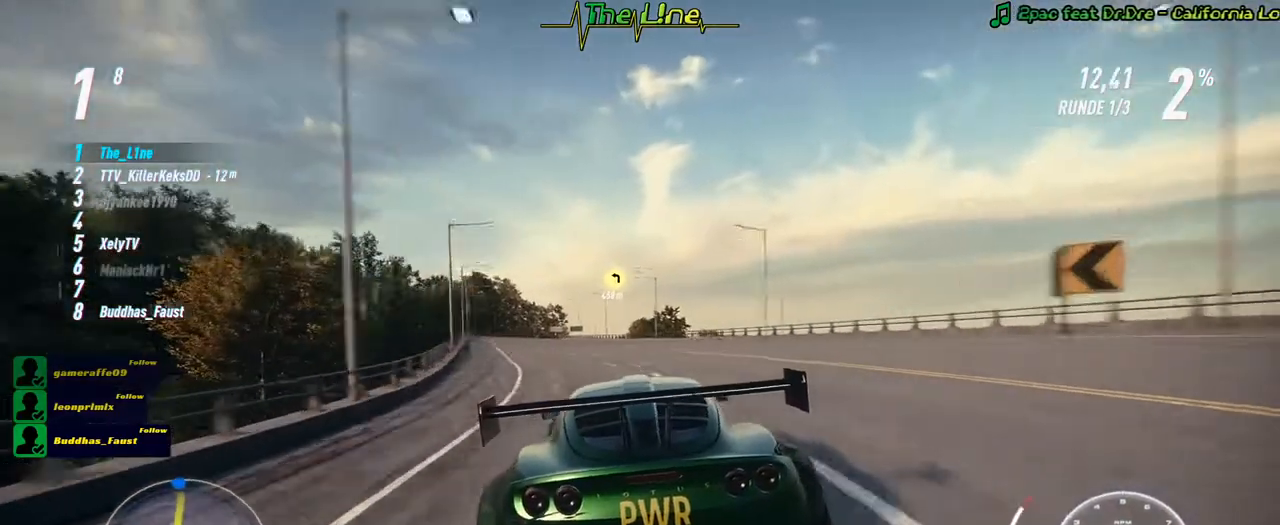
{"buttons": ["R2"], "left_stick": "center", "right_stick": "center", "events": [[150, "left_stick", "left"], [201, "left_stick", "up-left"], [384, "left_stick", "center"]]}
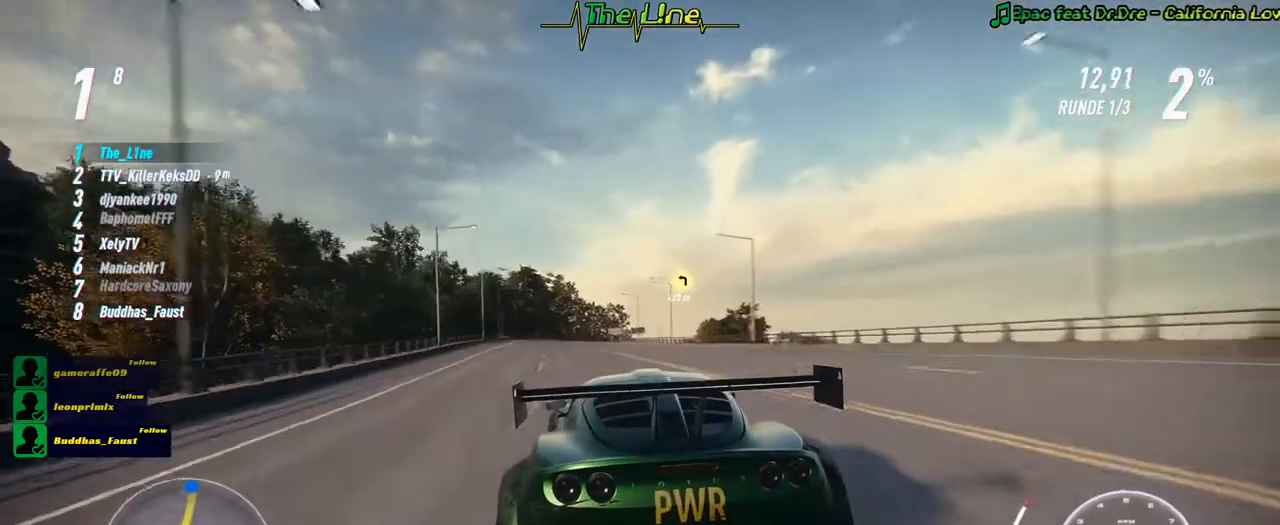
{"buttons": ["R2"], "left_stick": "left", "right_stick": "center", "events": [[484, "left_stick", "left"]]}
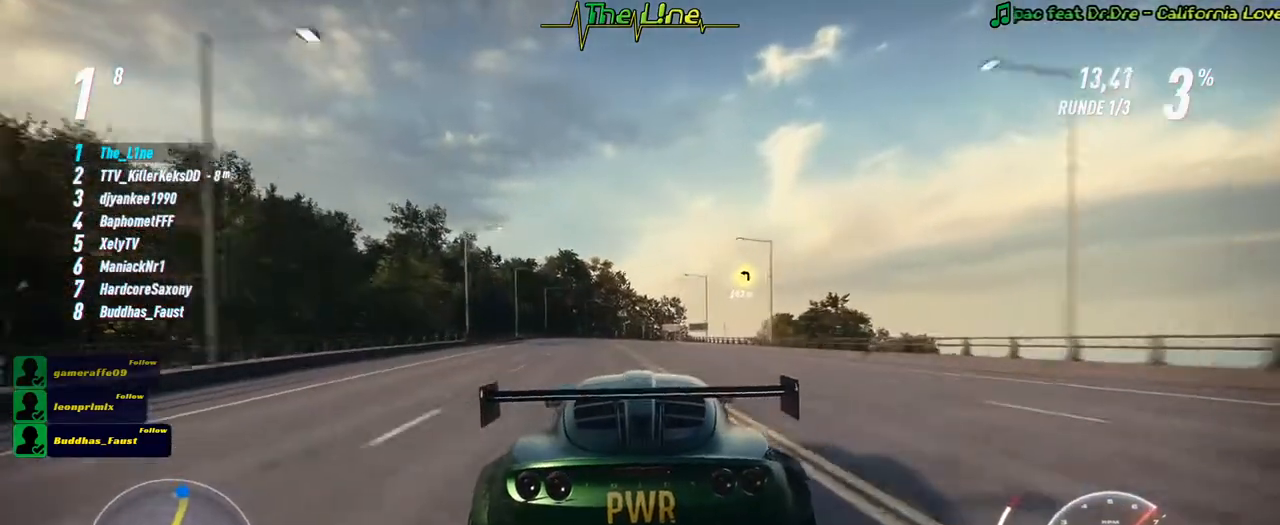
{"buttons": ["R2"], "left_stick": "center", "right_stick": "center", "events": [[100, "left_stick", "center"]]}
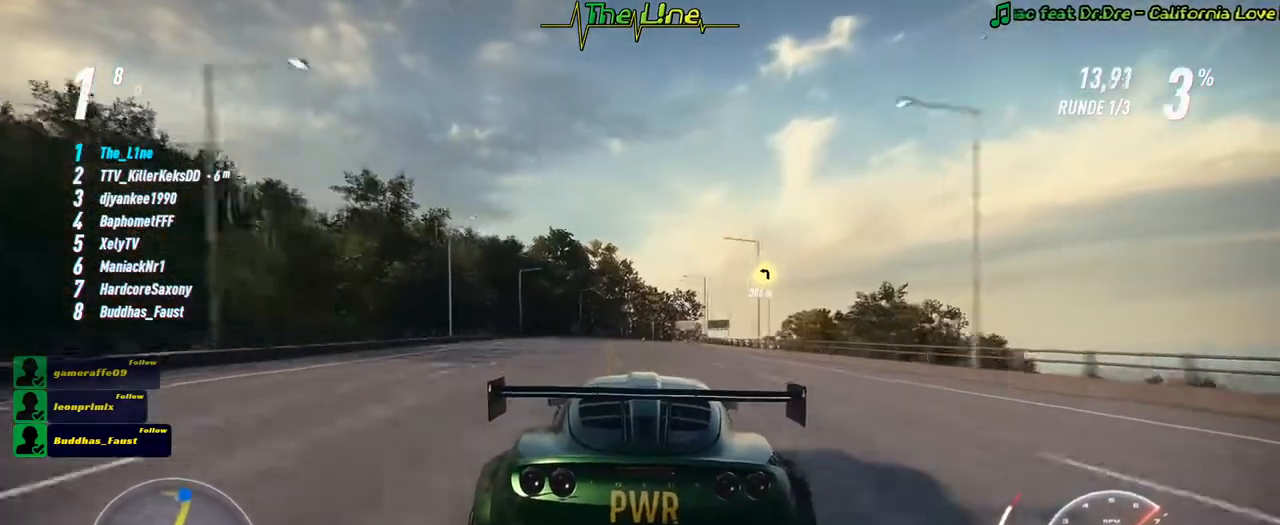
{"buttons": ["R2"], "left_stick": "right", "right_stick": "center", "events": [[200, "left_stick", "right"], [367, "left_stick", "center"], [484, "left_stick", "right"]]}